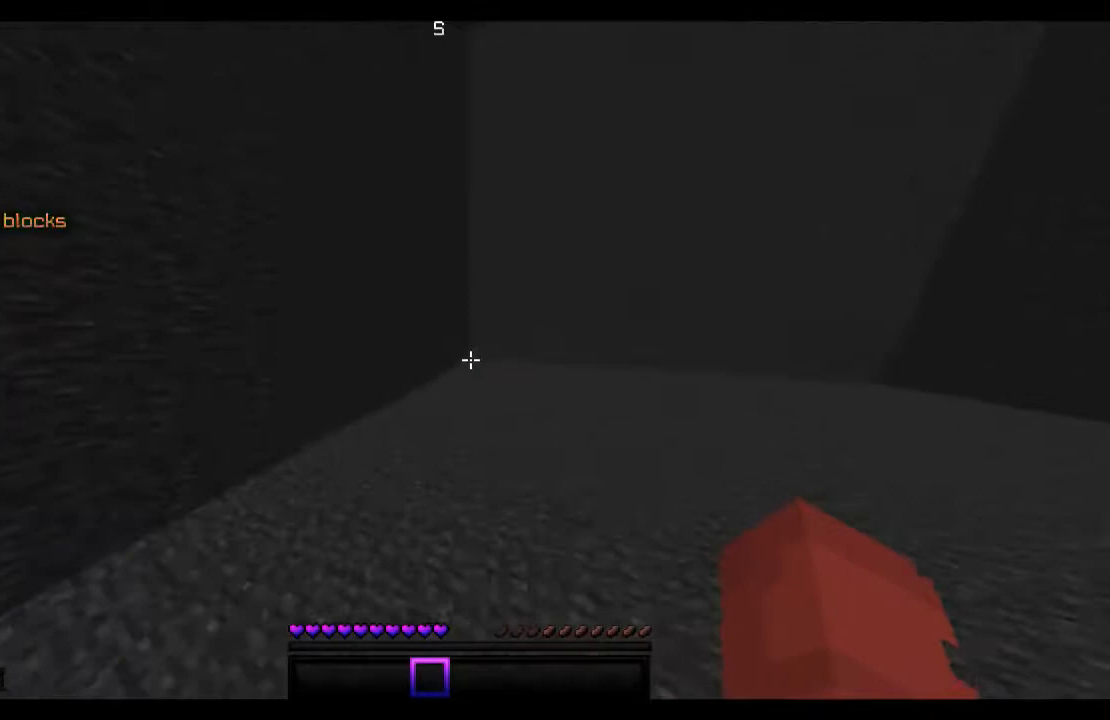
Gameplay with keyboard and mouse; each line is a JSON object with the keys and mouse buttons held at the frame after it. "events" lists presses ("down") and releases ("up") of "a", "d", "s", "space", "w", "mouse_left" and "mouse_right" between this image and that frame as [ms after this image, input, new state], when the widget could be followed in between. "mouse_left", "mouse_right" = the "left", "right" buttons of the "mouse" list. No other keys are recorded. Fast repeated clicks can show as one long hold. Mouse movement is not recorded.
{"keys": ["space", "w"], "mouse": [], "events": []}
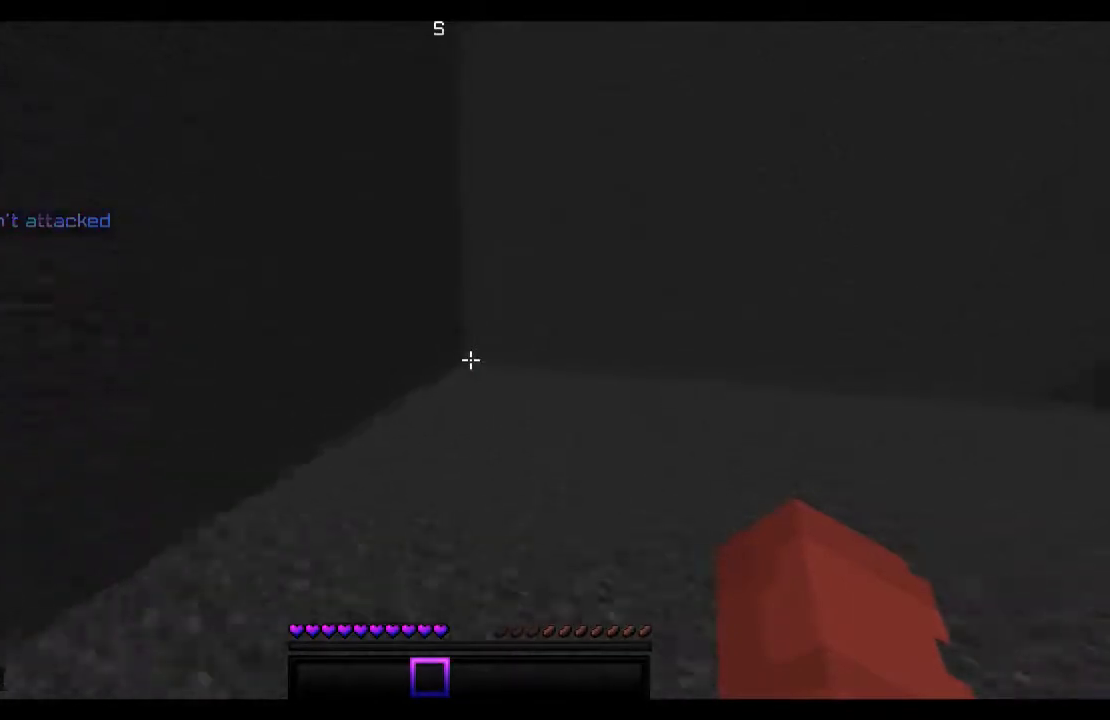
{"keys": ["space", "w"], "mouse": [], "events": []}
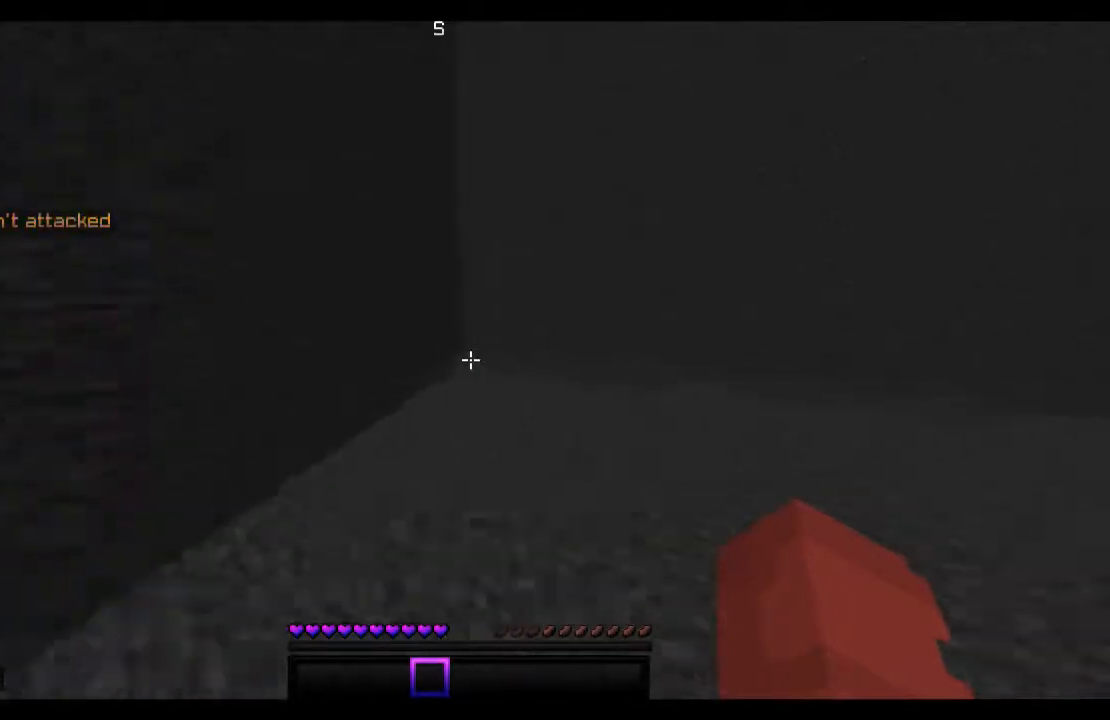
{"keys": ["a", "w"], "mouse": [], "events": [[433, "a", "down"], [433, "space", "up"]]}
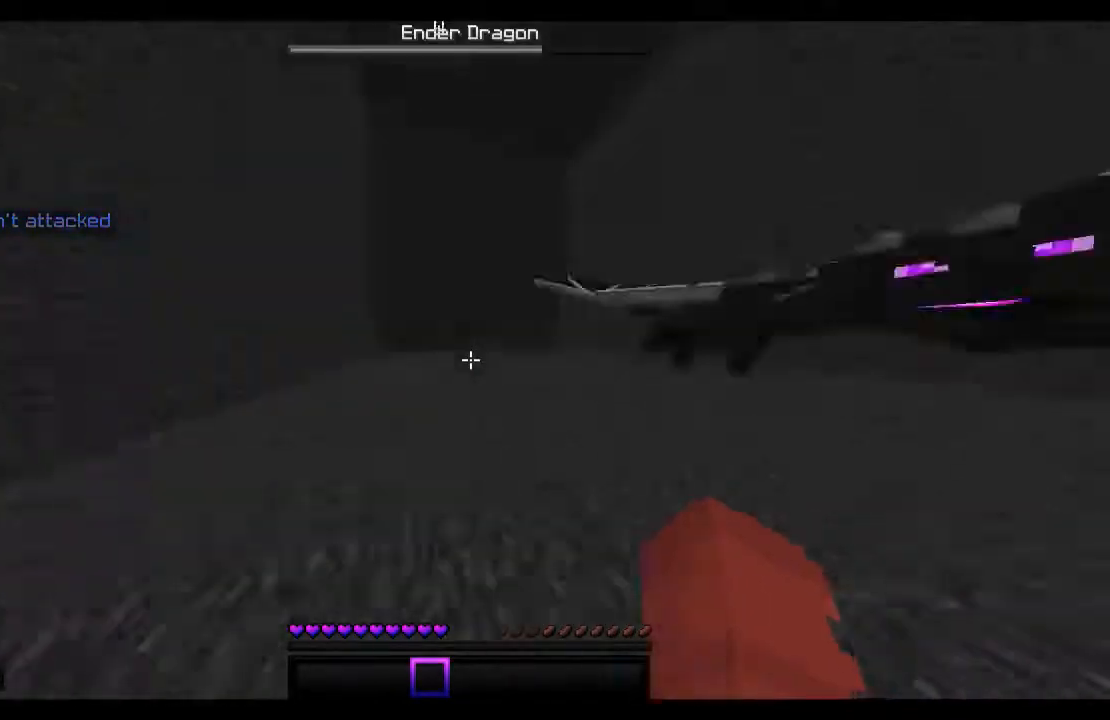
{"keys": ["a", "w"], "mouse": ["left"], "events": [[367, "mouse_left", "down"], [433, "mouse_left", "up"], [467, "mouse_left", "down"]]}
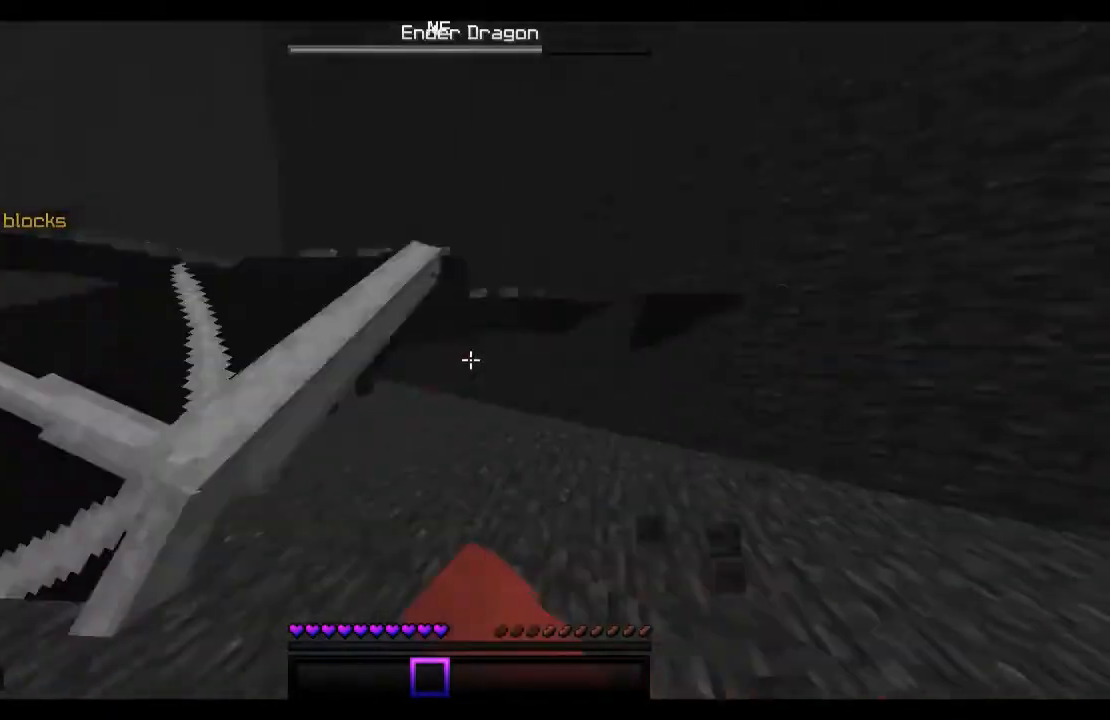
{"keys": ["a", "space", "w"], "mouse": ["left"], "events": [[67, "mouse_left", "up"], [133, "mouse_left", "down"], [167, "mouse_left", "up"], [267, "mouse_left", "down"], [333, "space", "down"], [367, "mouse_left", "up"], [433, "mouse_left", "down"]]}
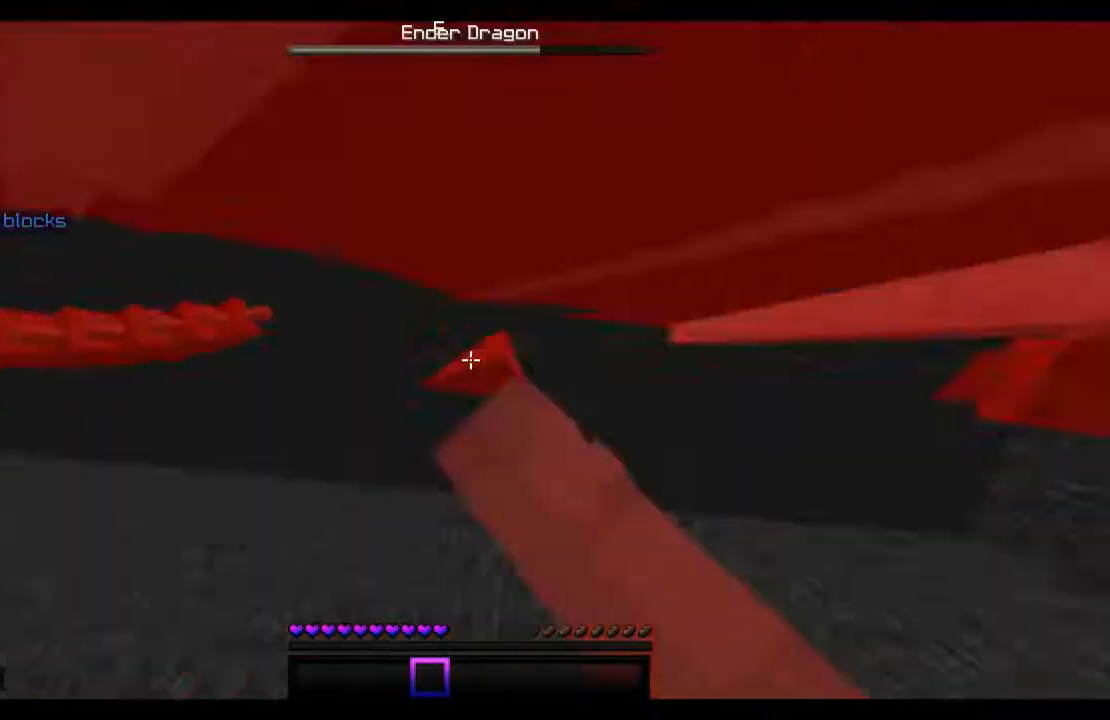
{"keys": ["a", "space", "w"], "mouse": [], "events": [[33, "mouse_left", "up"], [67, "mouse_left", "down"], [133, "space", "up"], [167, "mouse_left", "up"], [233, "mouse_left", "down"], [333, "mouse_left", "up"], [433, "mouse_left", "down"], [433, "space", "down"], [467, "mouse_left", "up"]]}
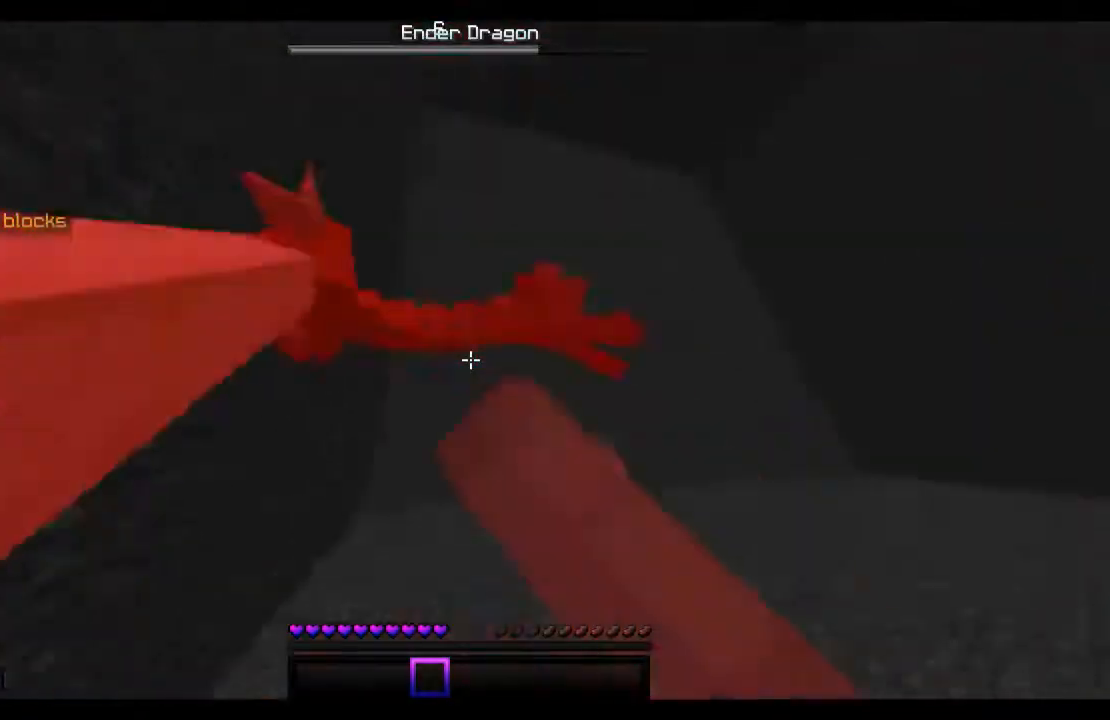
{"keys": ["a", "space", "w"], "mouse": [], "events": [[67, "mouse_left", "down"], [167, "mouse_left", "up"], [233, "mouse_left", "down"], [233, "space", "up"], [333, "mouse_left", "up"], [367, "mouse_left", "down"], [467, "mouse_left", "up"], [467, "space", "down"]]}
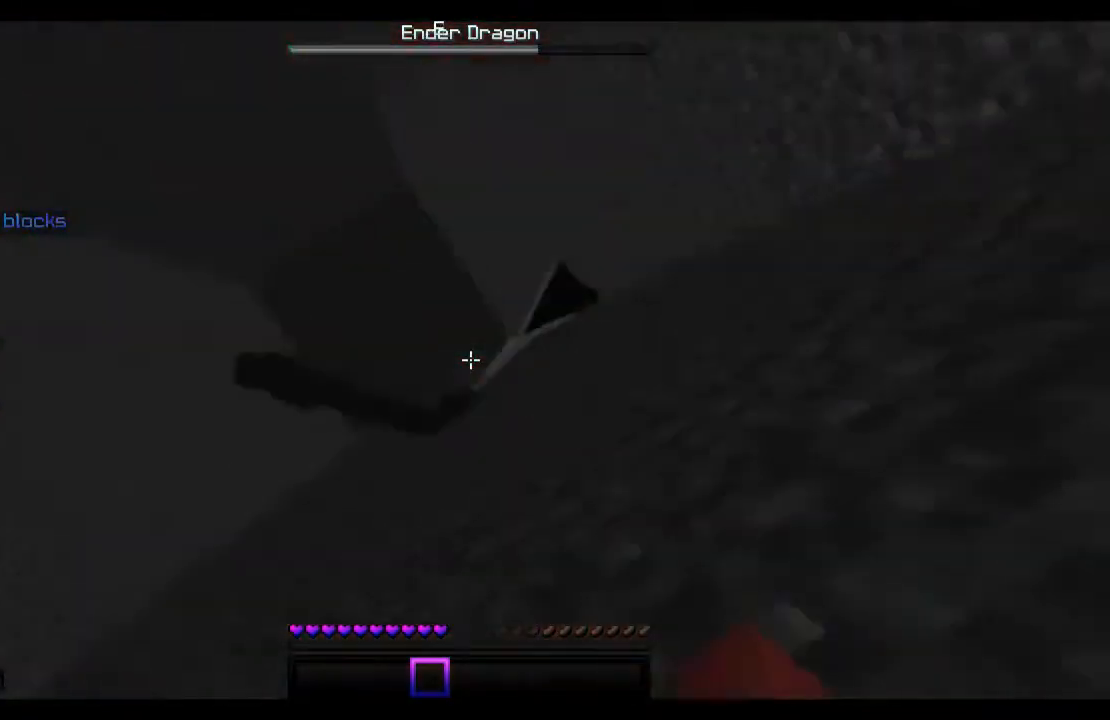
{"keys": ["a", "w"], "mouse": [], "events": [[67, "mouse_left", "down"], [233, "space", "up"], [333, "mouse_left", "up"], [433, "mouse_left", "down"], [467, "mouse_left", "up"]]}
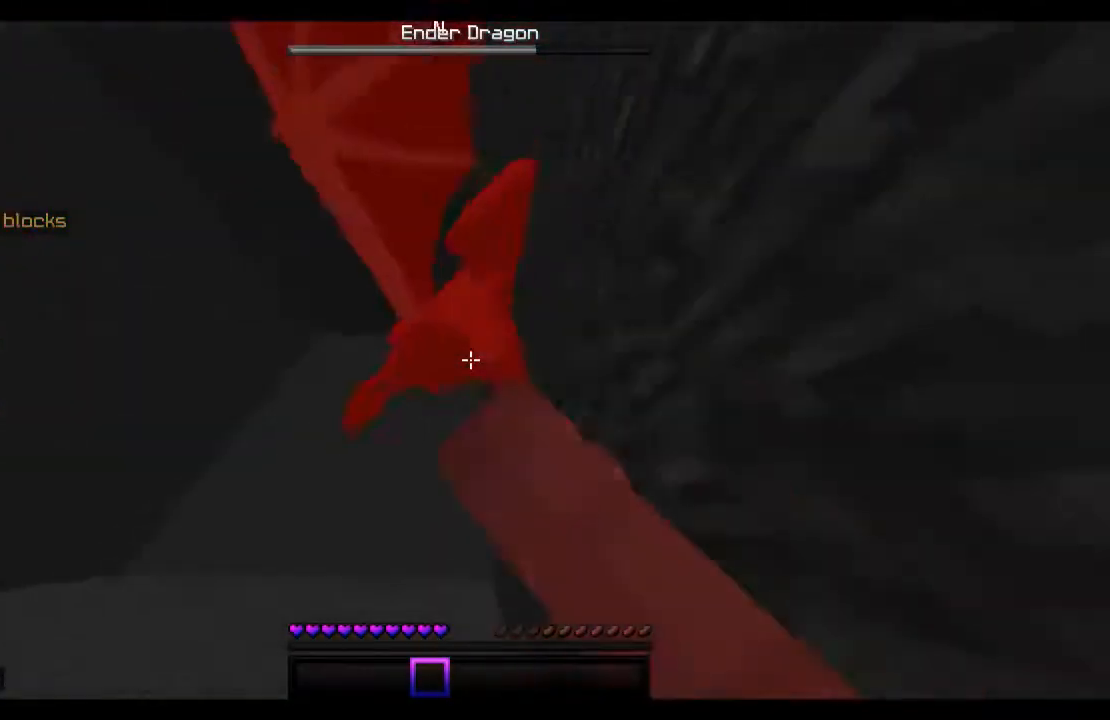
{"keys": ["a", "w"], "mouse": [], "events": [[67, "mouse_left", "down"], [67, "space", "down"], [133, "mouse_left", "up"], [233, "mouse_left", "down"], [267, "mouse_left", "up"], [333, "space", "up"], [367, "mouse_left", "down"], [467, "mouse_left", "up"]]}
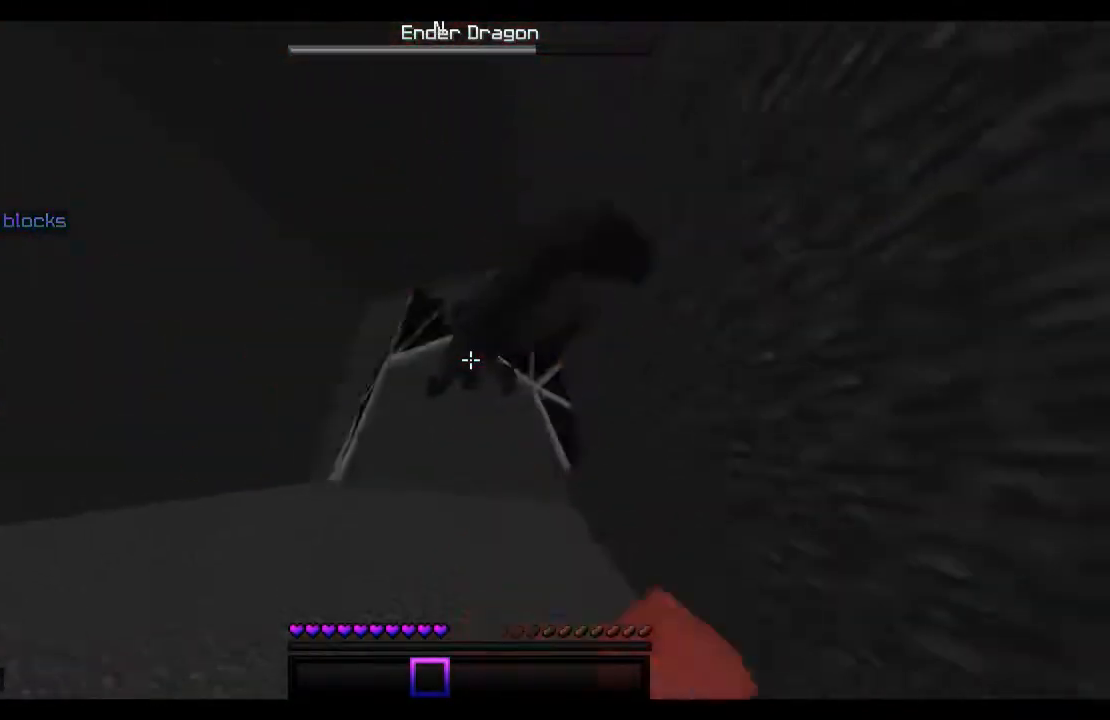
{"keys": ["a", "w"], "mouse": [], "events": [[33, "mouse_left", "down"], [167, "mouse_left", "up"], [233, "mouse_left", "down"], [233, "space", "down"], [267, "mouse_left", "up"], [367, "mouse_left", "down"], [467, "mouse_left", "up"], [467, "space", "up"]]}
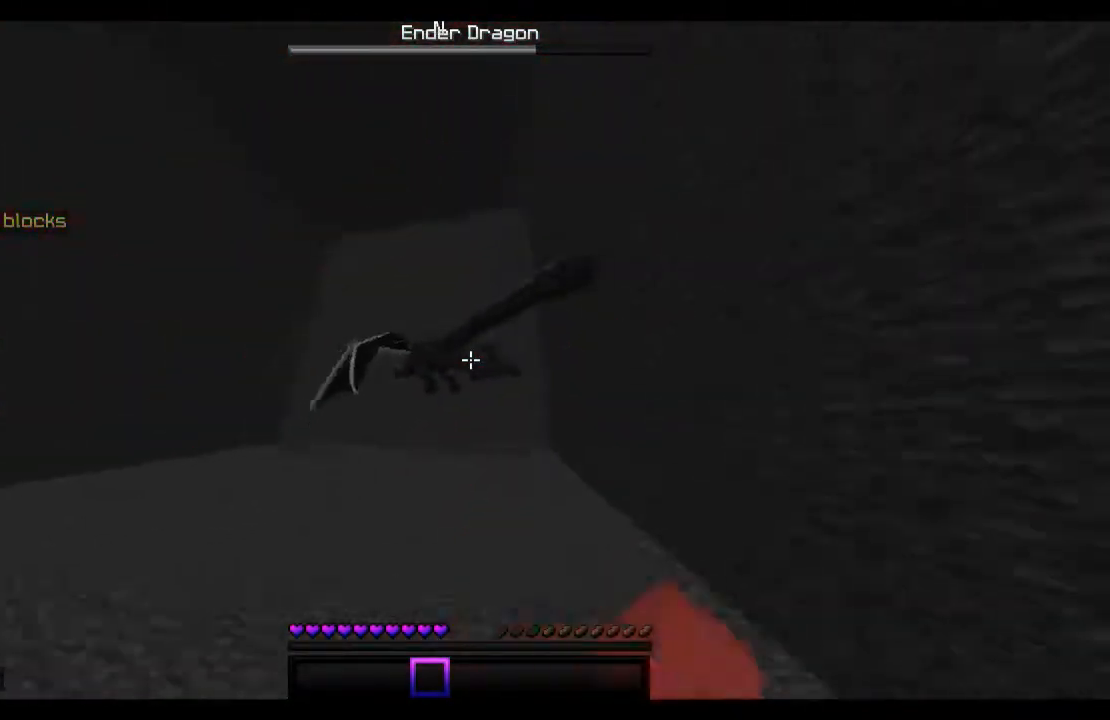
{"keys": ["a", "space", "w"], "mouse": [], "events": [[67, "mouse_left", "down"], [133, "mouse_left", "up"], [233, "mouse_left", "down"], [267, "space", "down"], [333, "mouse_left", "up"]]}
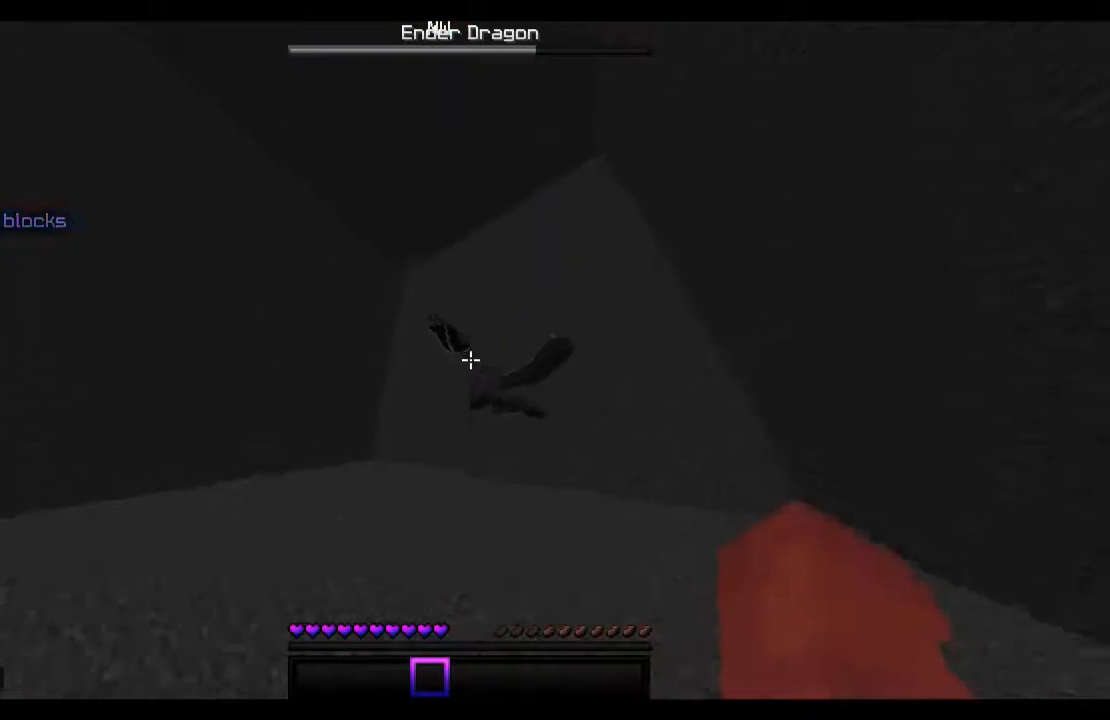
{"keys": ["space", "w"], "mouse": [], "events": [[333, "a", "up"]]}
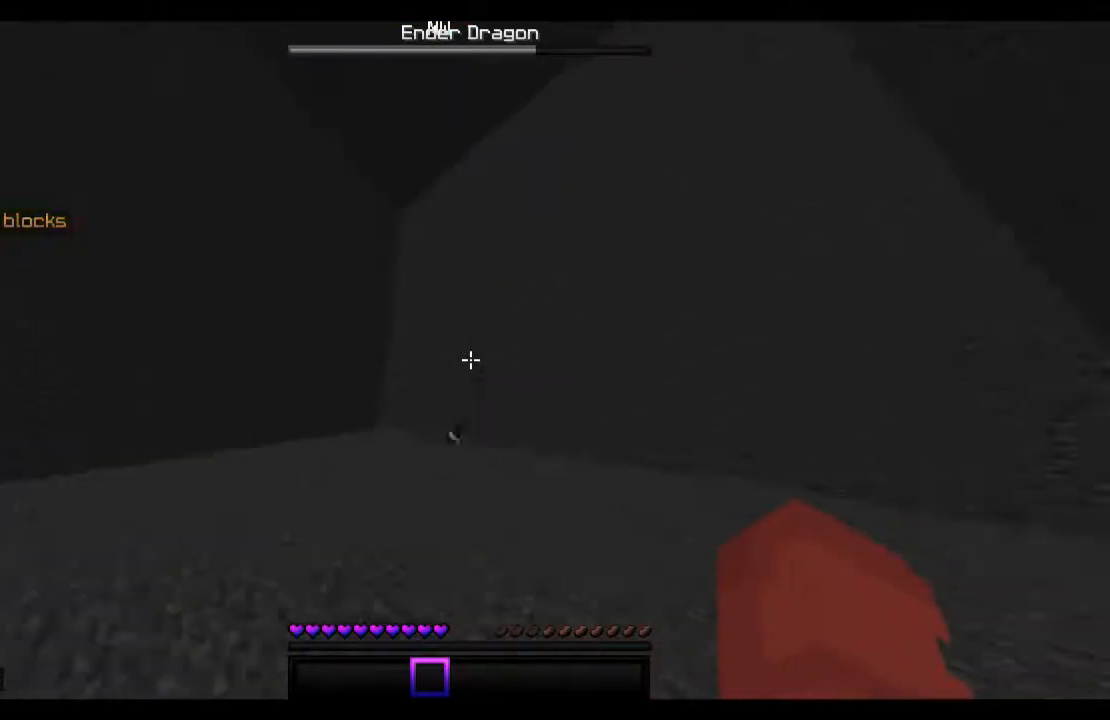
{"keys": ["space", "w"], "mouse": [], "events": []}
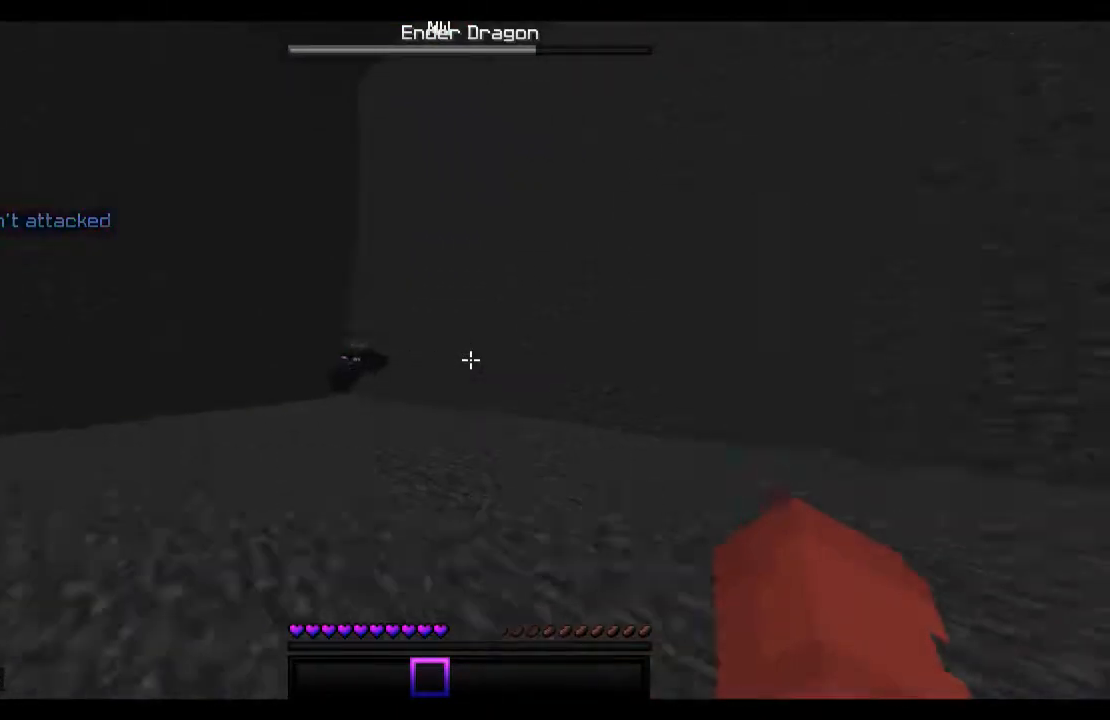
{"keys": ["w"], "mouse": [], "events": [[433, "mouse_left", "down"], [433, "space", "up"], [467, "mouse_left", "up"]]}
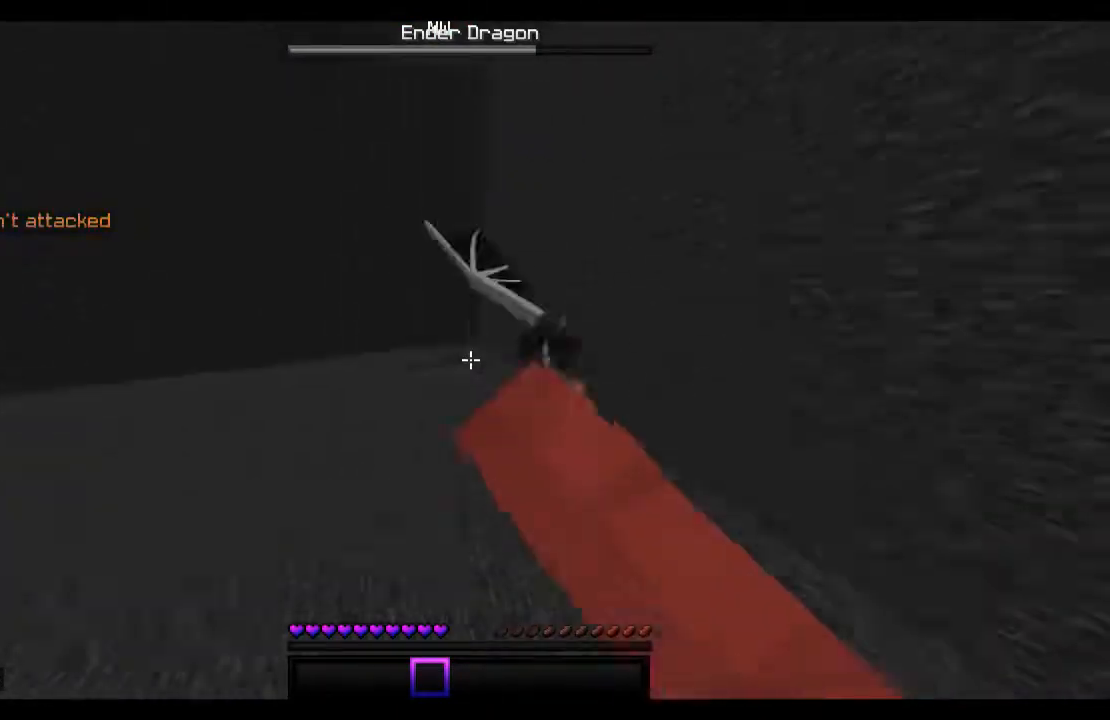
{"keys": ["w"], "mouse": [], "events": [[33, "mouse_left", "down"], [167, "mouse_left", "up"], [233, "mouse_left", "down"], [333, "mouse_left", "up"], [367, "mouse_left", "down"], [467, "mouse_left", "up"]]}
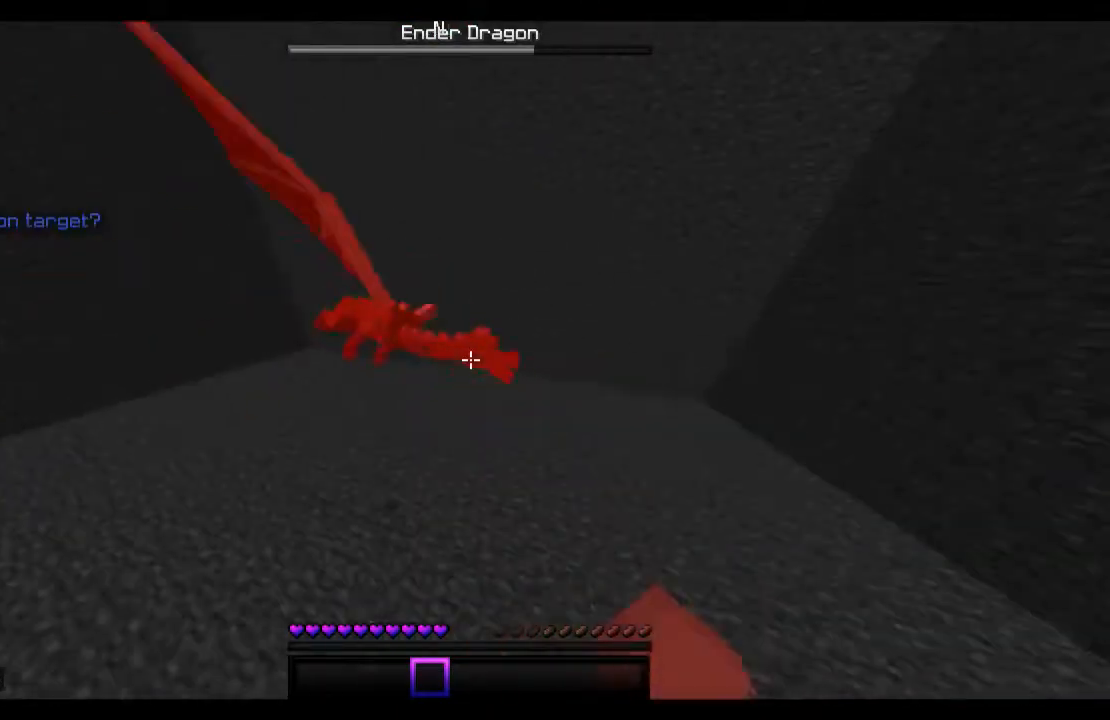
{"keys": ["w"], "mouse": [], "events": [[33, "mouse_left", "down"], [133, "mouse_left", "up"], [233, "mouse_left", "down"], [267, "mouse_left", "up"]]}
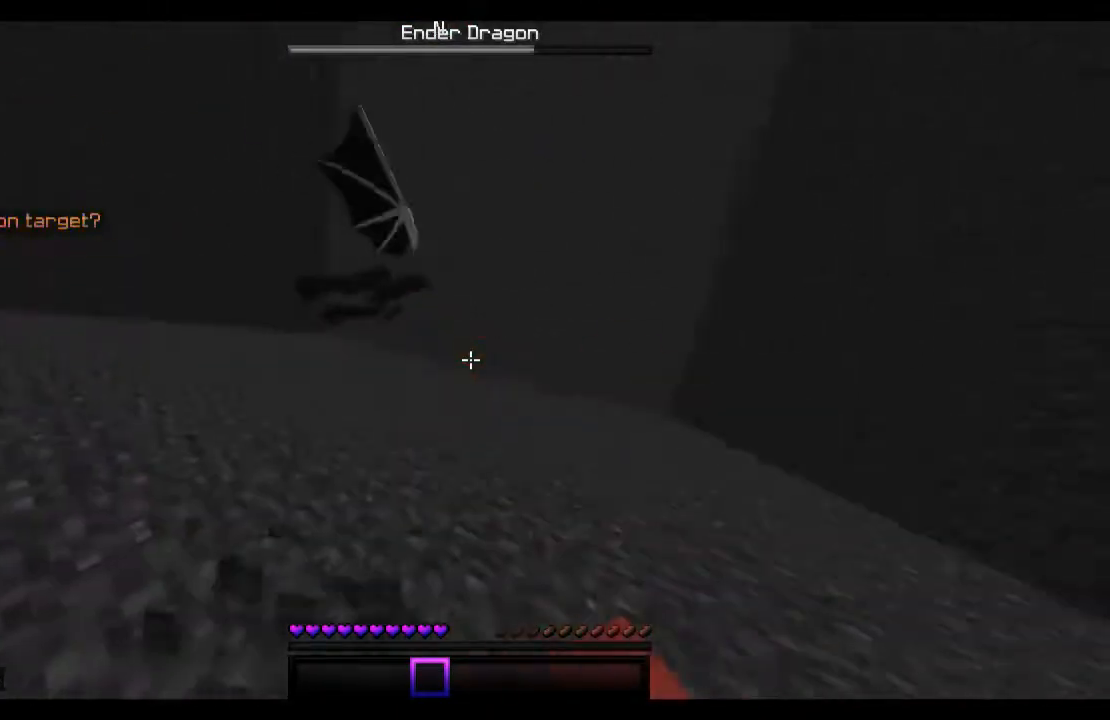
{"keys": ["space", "w"], "mouse": [], "events": [[433, "space", "down"]]}
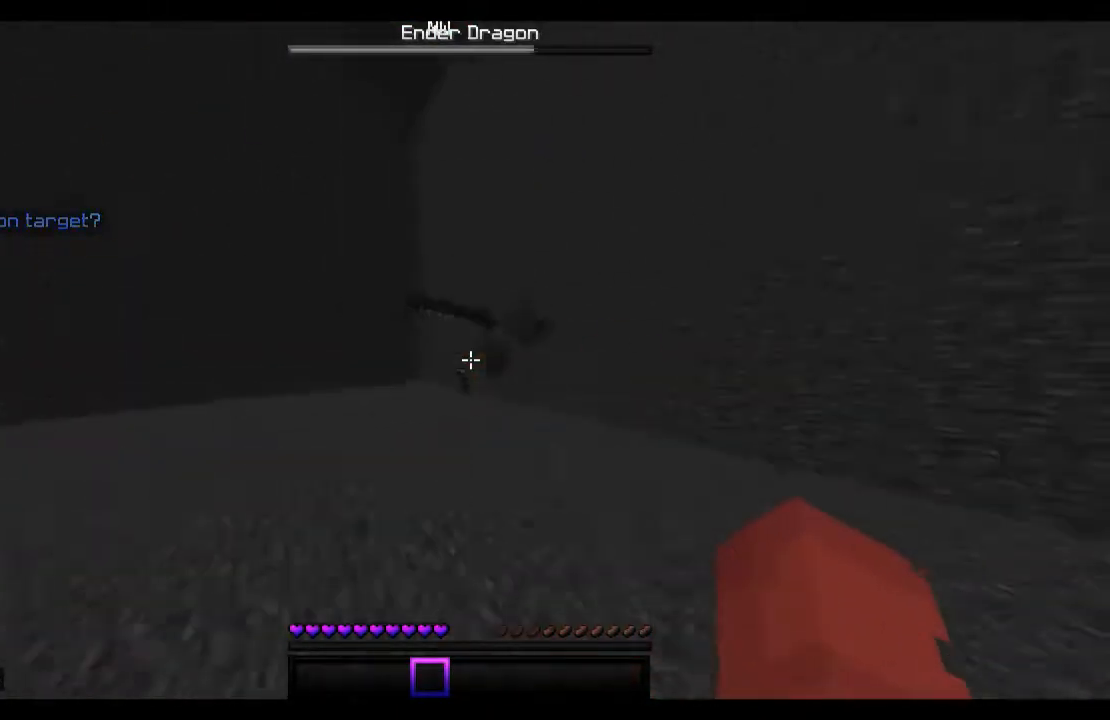
{"keys": ["space", "w"], "mouse": ["left"], "events": [[67, "mouse_left", "down"], [167, "mouse_left", "up"], [267, "mouse_left", "down"], [333, "mouse_left", "up"], [467, "mouse_left", "down"]]}
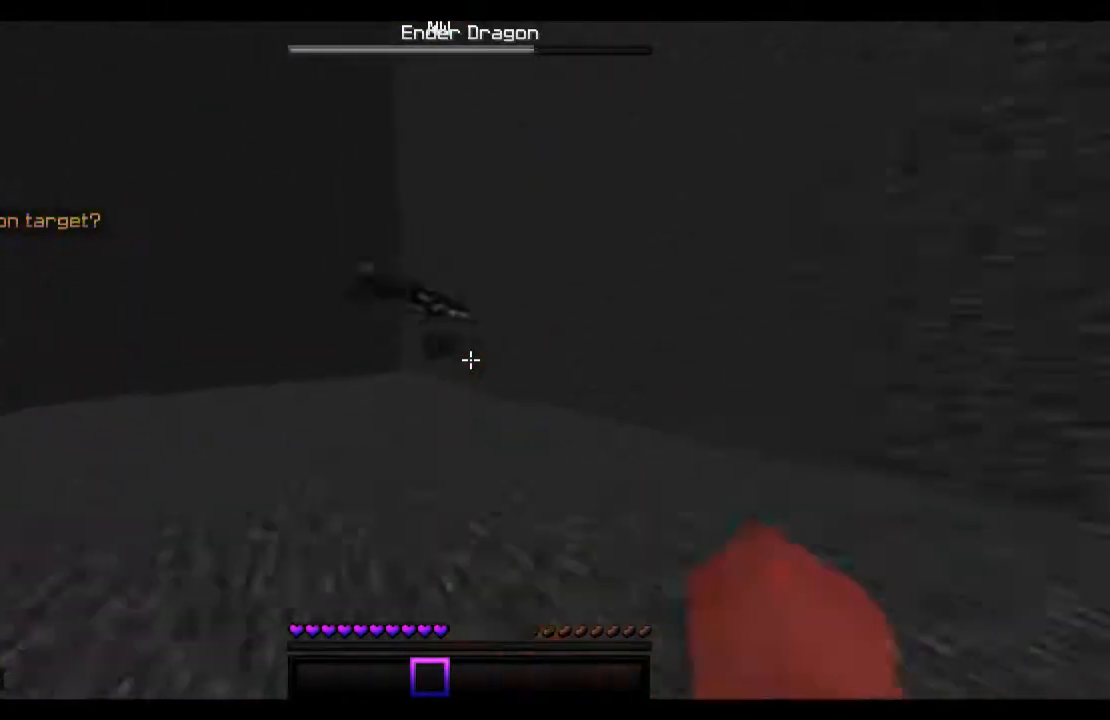
{"keys": ["space", "w"], "mouse": ["left"], "events": [[33, "mouse_left", "up"], [133, "mouse_left", "down"], [233, "mouse_left", "up"], [333, "mouse_left", "down"], [433, "mouse_left", "up"], [467, "mouse_left", "down"]]}
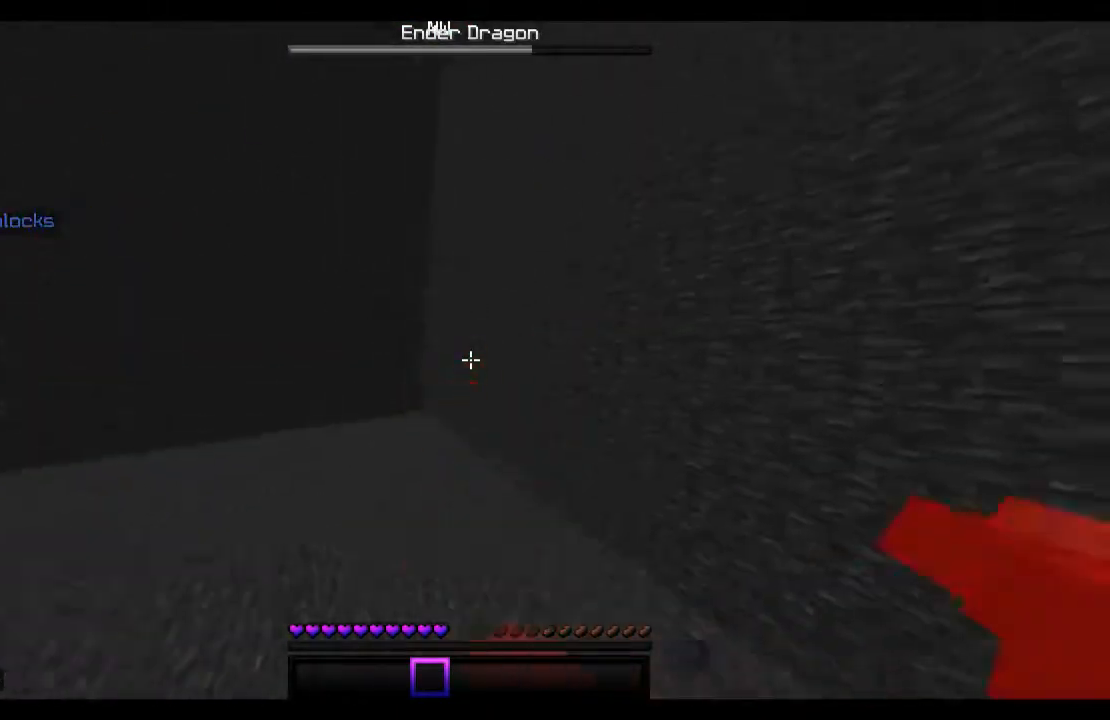
{"keys": ["a", "w"], "mouse": [], "events": [[67, "mouse_left", "up"], [133, "a", "down"], [133, "space", "up"], [167, "mouse_left", "down"], [233, "mouse_left", "up"], [333, "mouse_left", "down"], [367, "mouse_left", "up"], [433, "mouse_left", "down"], [467, "mouse_left", "up"]]}
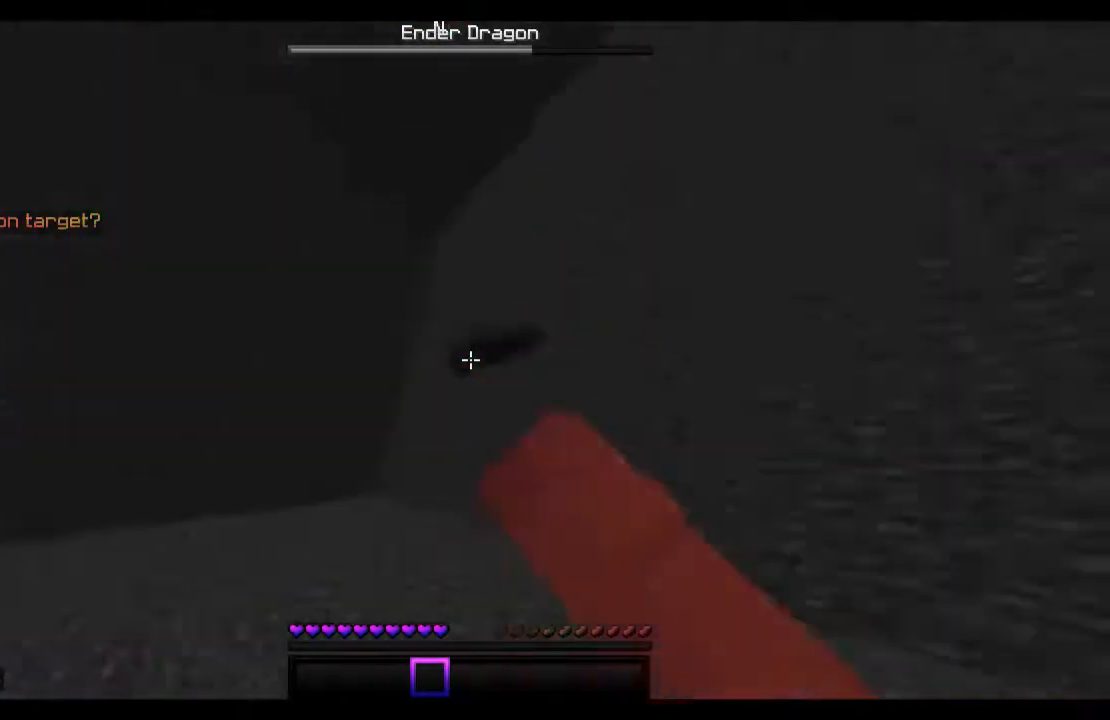
{"keys": ["a", "space", "w"], "mouse": ["left"], "events": [[67, "mouse_left", "down"], [167, "space", "down"], [233, "mouse_left", "up"], [267, "mouse_left", "down"], [367, "mouse_left", "up"], [467, "mouse_left", "down"]]}
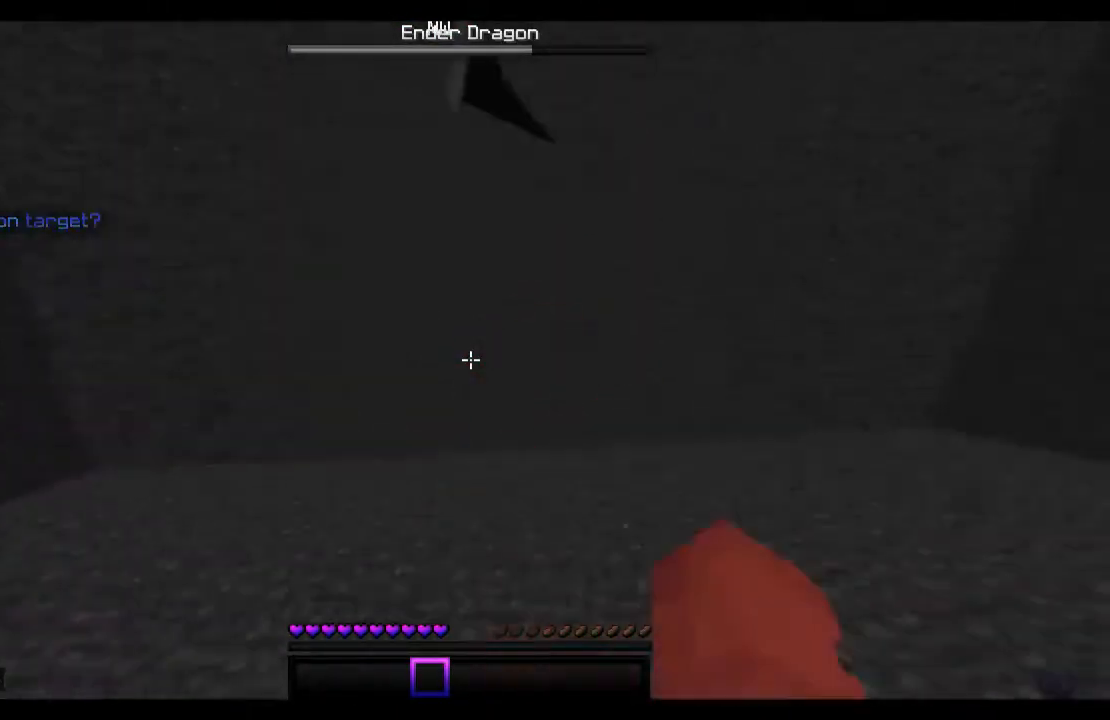
{"keys": ["d", "w"], "mouse": ["left"], "events": [[33, "mouse_left", "up"], [33, "space", "up"], [133, "mouse_left", "down"], [167, "mouse_left", "up"], [233, "a", "up"], [267, "mouse_left", "down"], [333, "d", "down"], [367, "mouse_left", "up"], [467, "mouse_left", "down"]]}
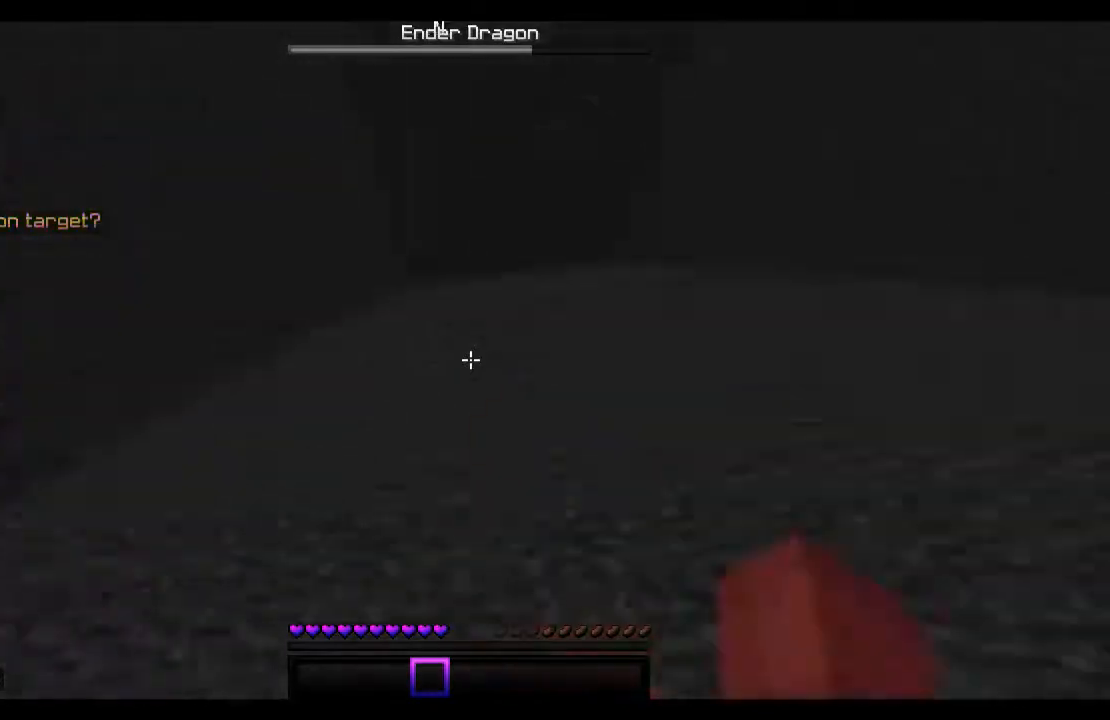
{"keys": ["a"], "mouse": ["left"], "events": [[33, "mouse_left", "up"], [133, "mouse_left", "down"], [167, "mouse_left", "up"], [167, "w", "up"], [267, "mouse_left", "down"], [333, "s", "down"], [367, "d", "up"], [367, "mouse_left", "up"], [433, "a", "down"], [467, "mouse_left", "down"], [467, "s", "up"]]}
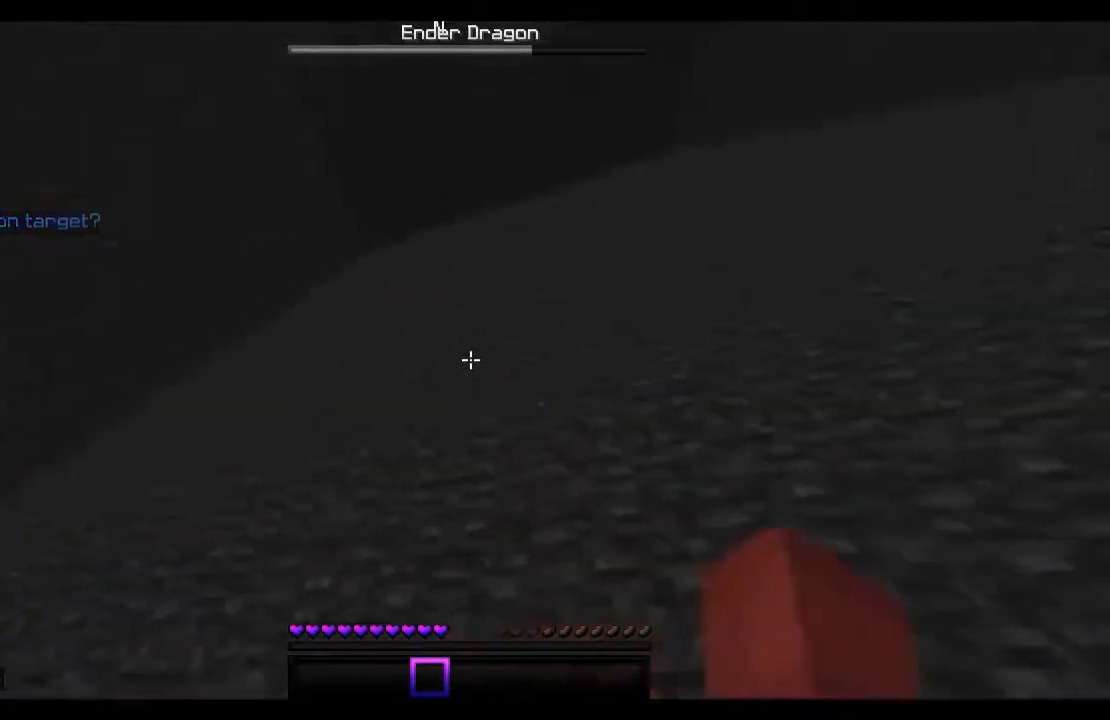
{"keys": ["d"], "mouse": [], "events": [[33, "mouse_left", "up"], [133, "s", "down"], [167, "mouse_left", "down"], [233, "mouse_left", "up"], [267, "a", "up"], [367, "d", "down"], [367, "mouse_left", "down"], [367, "s", "up"], [467, "mouse_left", "up"]]}
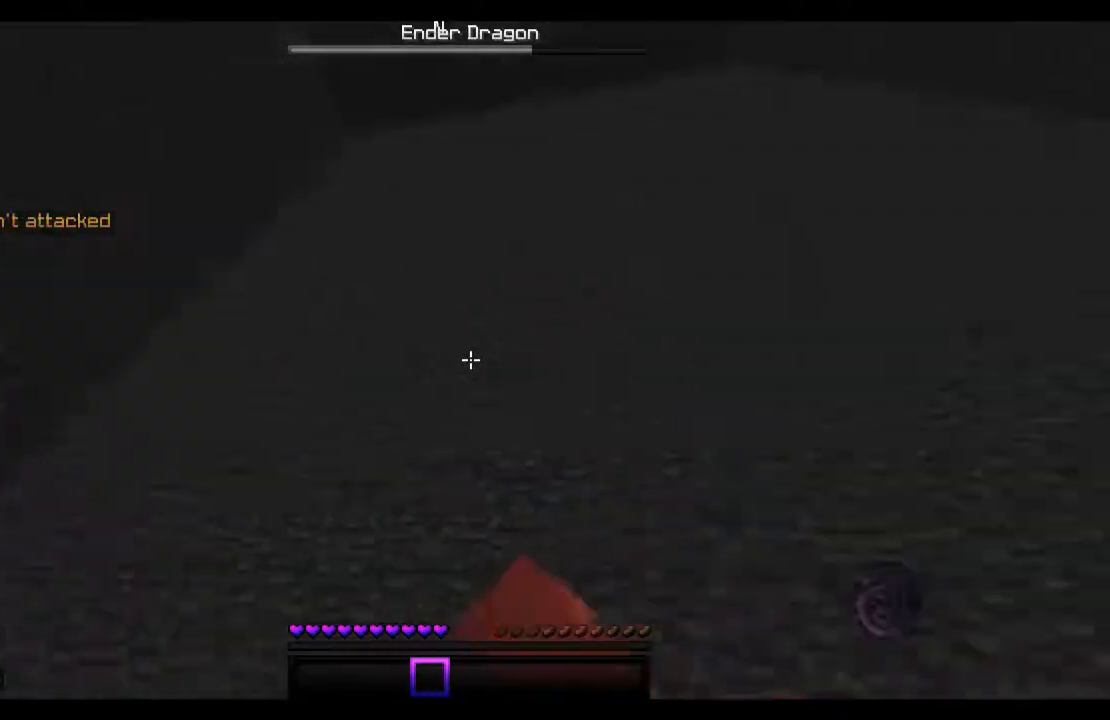
{"keys": ["a", "s"], "mouse": [], "events": [[33, "mouse_left", "down"], [67, "w", "down"], [133, "mouse_left", "up"], [233, "mouse_left", "down"], [267, "a", "down"], [267, "d", "up"], [267, "w", "up"], [333, "mouse_left", "up"], [433, "mouse_left", "down"], [467, "mouse_left", "up"], [467, "s", "down"]]}
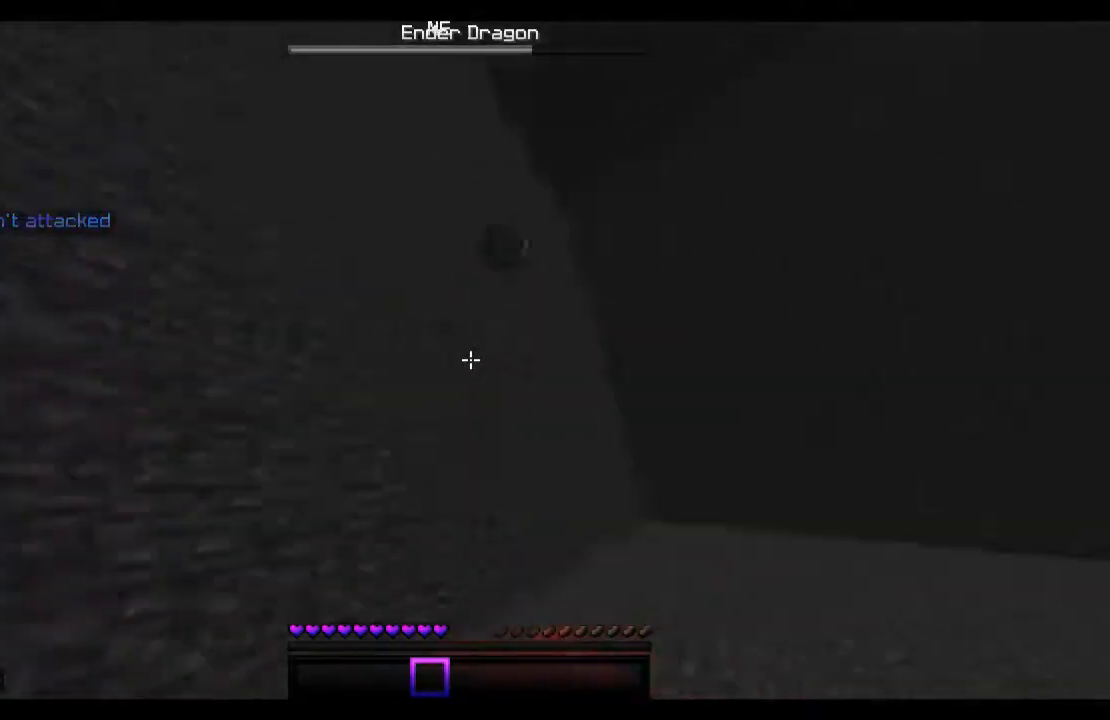
{"keys": ["d"], "mouse": ["left"], "events": [[33, "a", "up"], [67, "mouse_left", "down"], [133, "d", "down"], [133, "s", "up"], [167, "mouse_left", "up"], [267, "mouse_left", "down"], [267, "w", "down"], [333, "mouse_left", "up"], [367, "w", "up"], [433, "mouse_left", "down"]]}
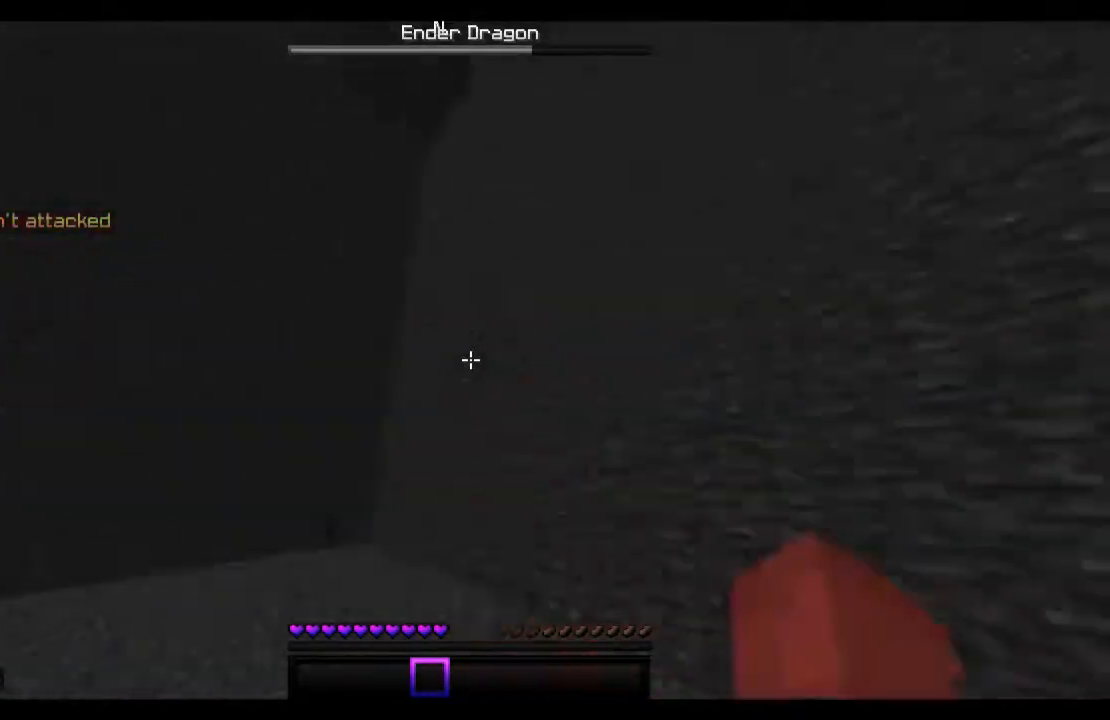
{"keys": ["a", "w"], "mouse": ["left"], "events": [[33, "mouse_left", "up"], [67, "a", "down"], [67, "d", "up"], [67, "mouse_left", "down"], [167, "mouse_left", "up"], [233, "w", "down"], [267, "mouse_left", "down"], [367, "mouse_left", "up"], [467, "mouse_left", "down"]]}
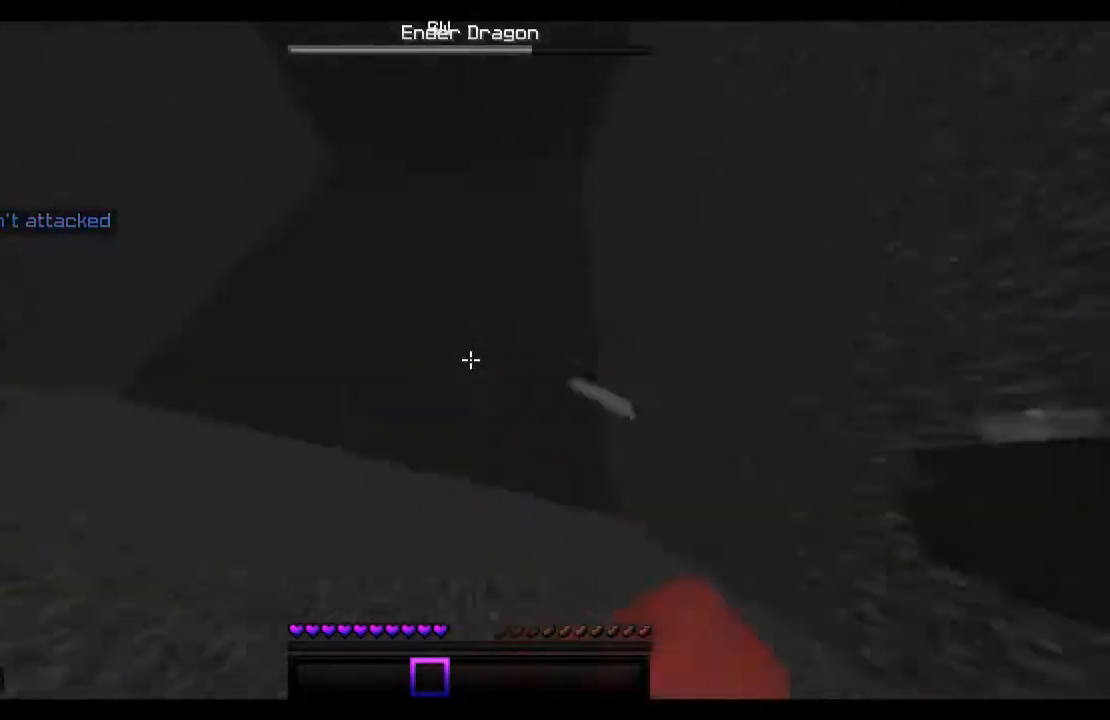
{"keys": ["w"], "mouse": ["left"], "events": [[67, "mouse_left", "up"], [133, "a", "up"], [167, "mouse_left", "down"], [233, "mouse_left", "up"], [267, "d", "down"], [367, "d", "up"], [433, "mouse_left", "down"]]}
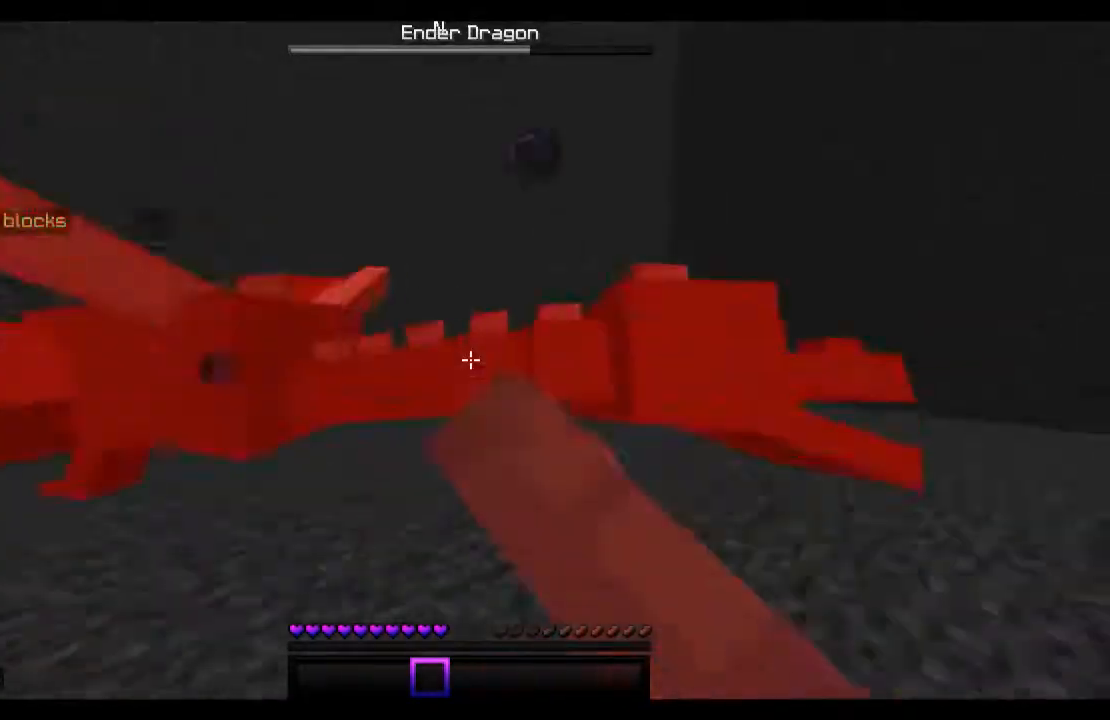
{"keys": ["w"], "mouse": ["left"], "events": [[33, "mouse_left", "up"], [233, "mouse_left", "down"], [333, "mouse_left", "up"], [433, "mouse_left", "down"]]}
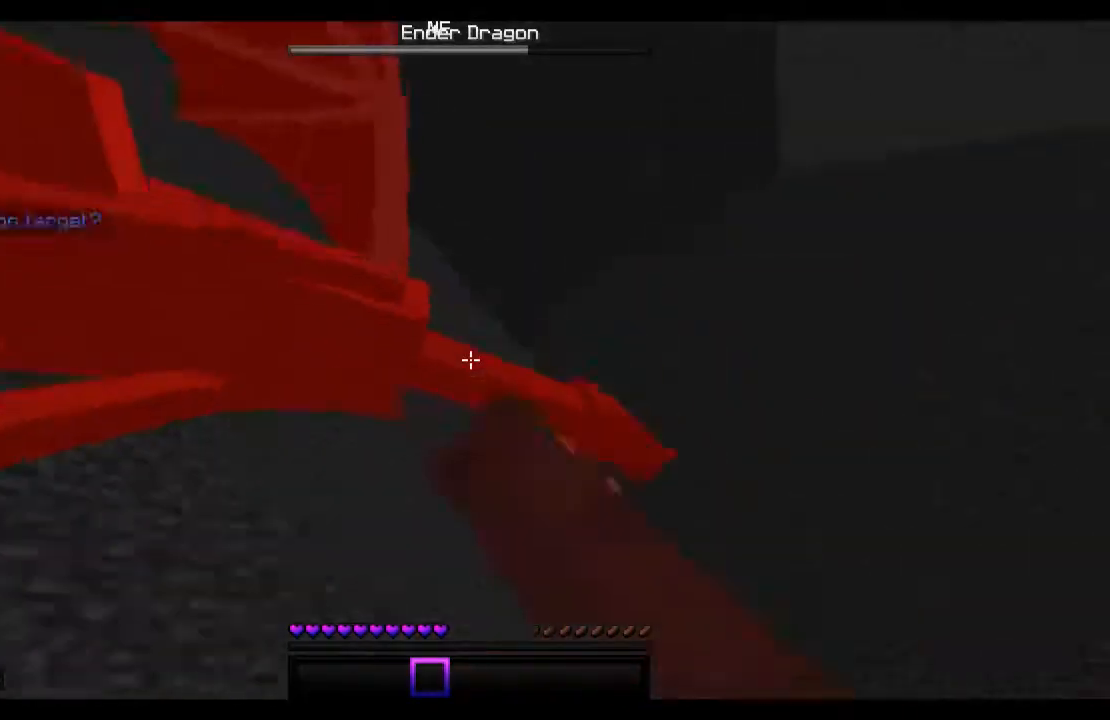
{"keys": ["a", "w"], "mouse": ["left"], "events": [[33, "mouse_left", "up"], [67, "mouse_left", "down"], [100, "d", "down"], [333, "mouse_left", "up"], [367, "mouse_left", "down"], [433, "d", "up"], [467, "a", "down"]]}